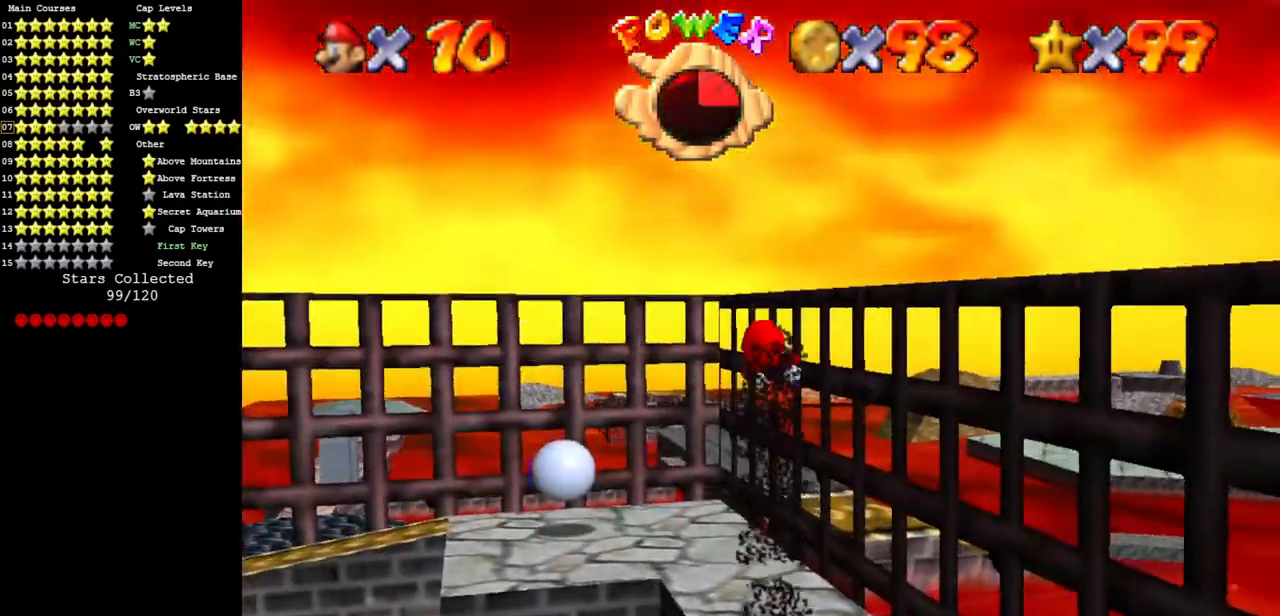
Gameplay with a controller (Nintendo layout); each line is a JSON object with the inputs held at the frame after it. "events" lists button and stick changes between this image and that frame as [ms after this image, input, new state], when the widget could be followed in between. Not read: L3 R3 other_buttons.
{"buttons": [], "left_stick": "up", "events": []}
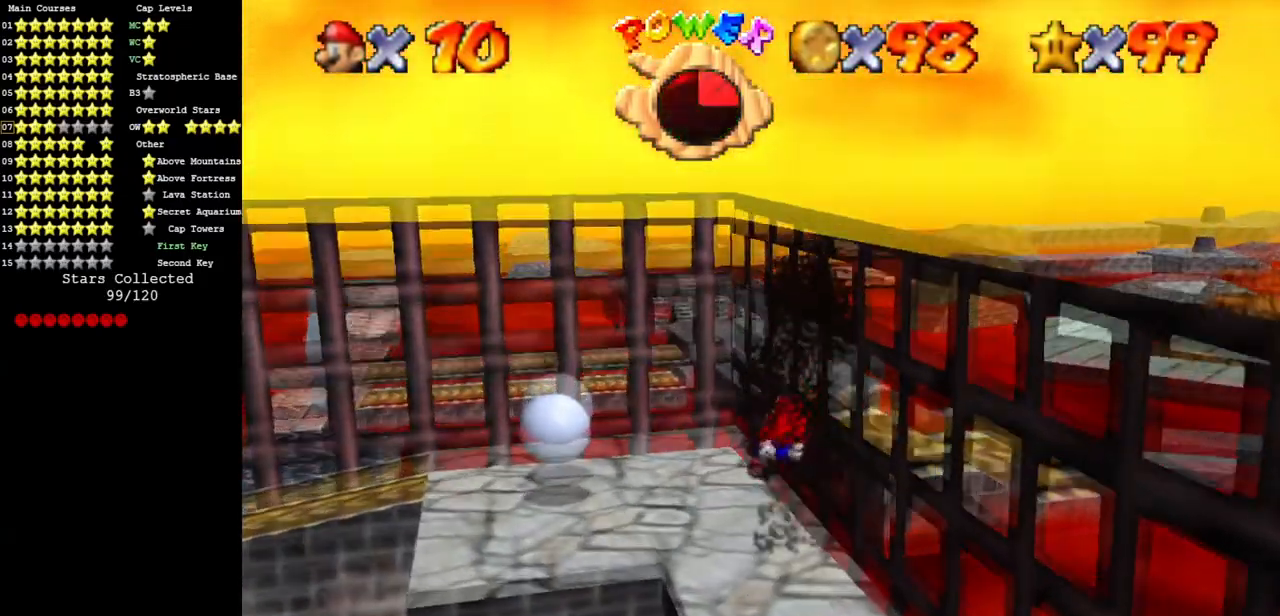
{"buttons": [], "left_stick": "up", "events": []}
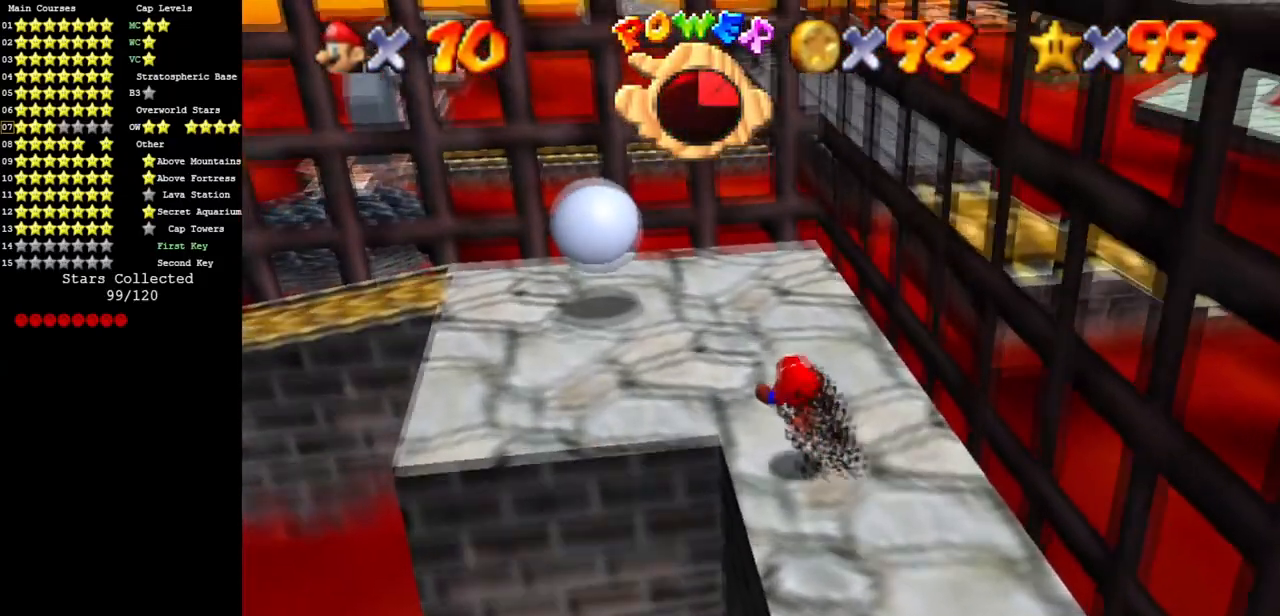
{"buttons": [], "left_stick": "up", "events": []}
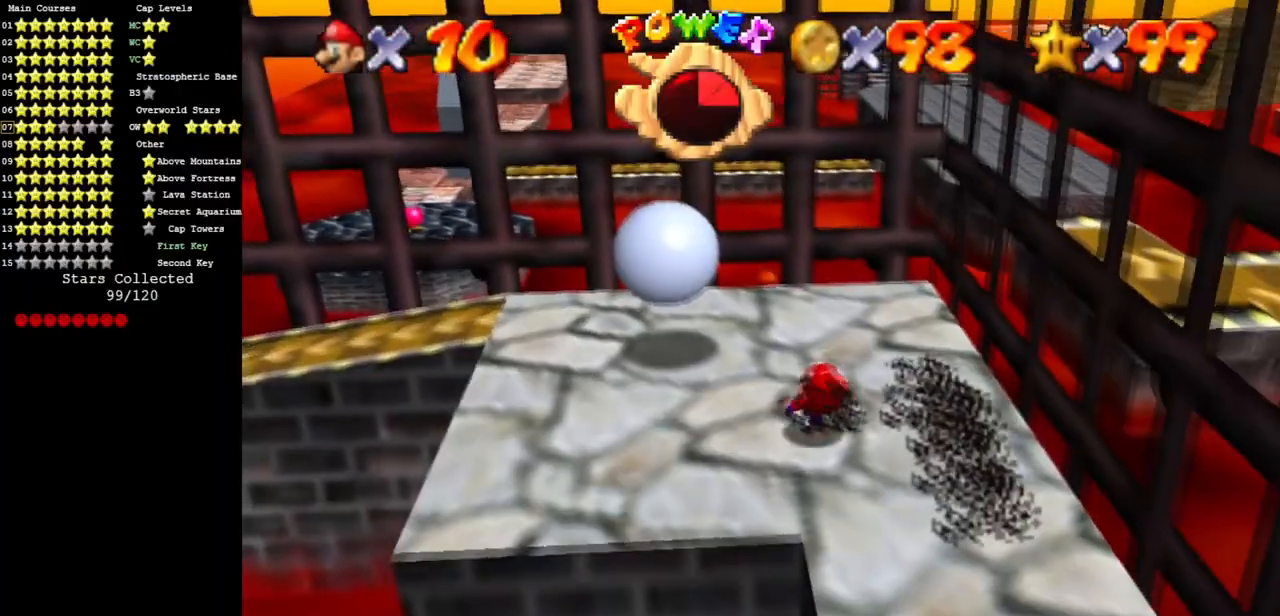
{"buttons": [], "left_stick": "up", "events": []}
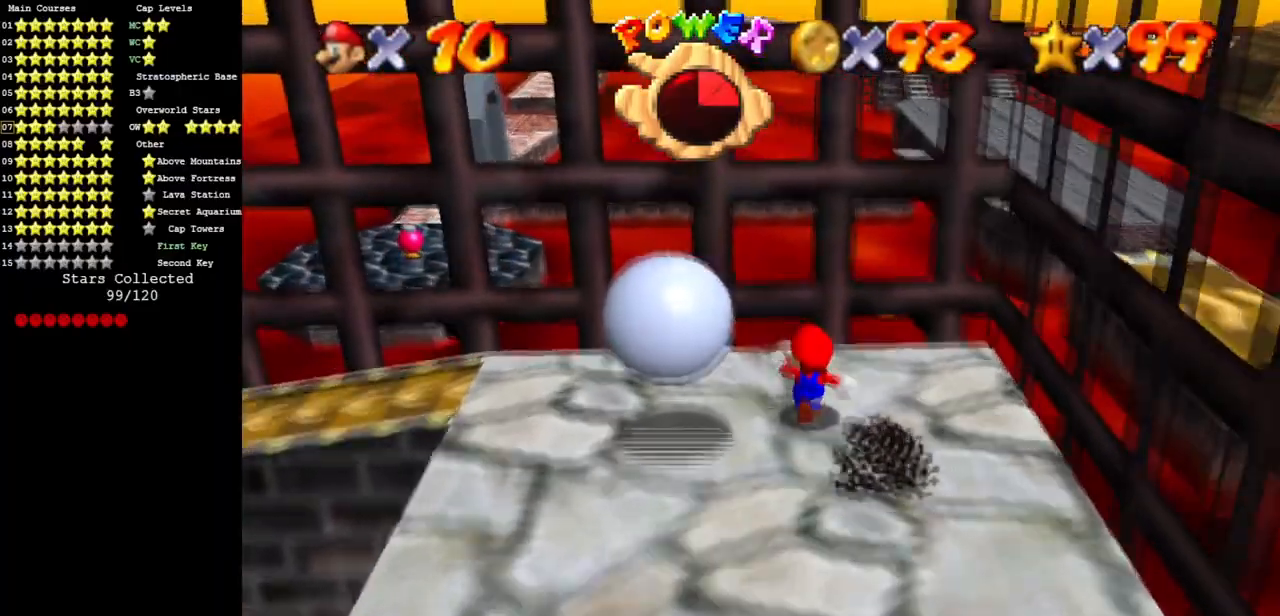
{"buttons": [], "left_stick": "left", "events": [[150, "left_stick", "up-left"], [300, "left_stick", "left"]]}
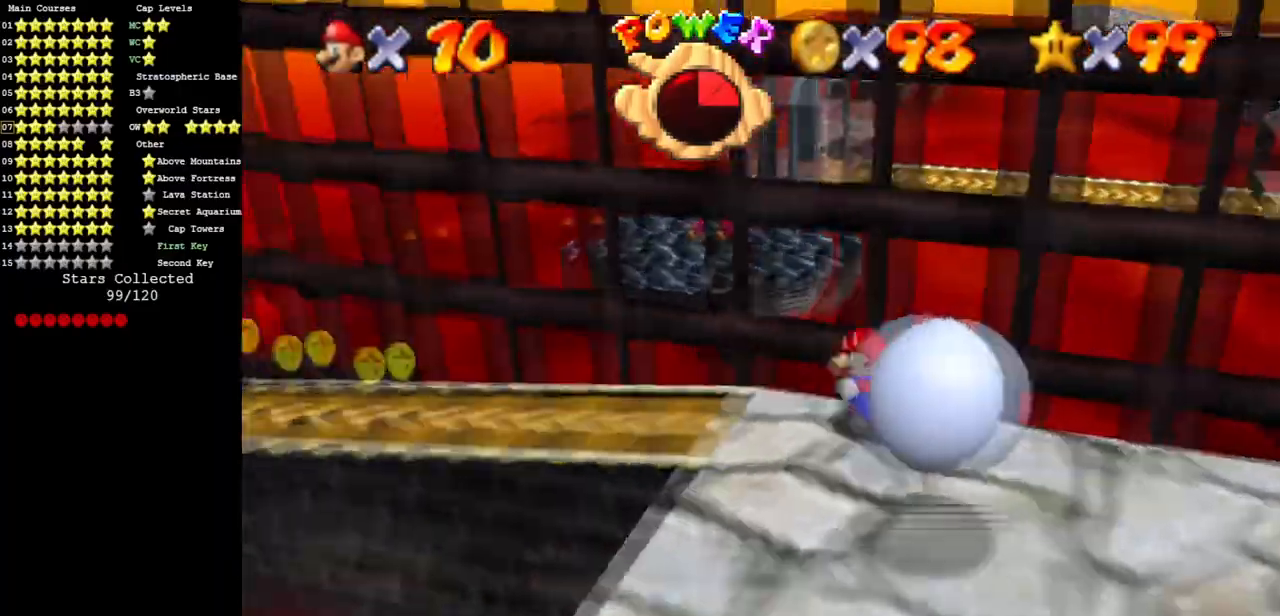
{"buttons": [], "left_stick": "down", "events": [[100, "left_stick", "down-left"], [217, "left_stick", "down"]]}
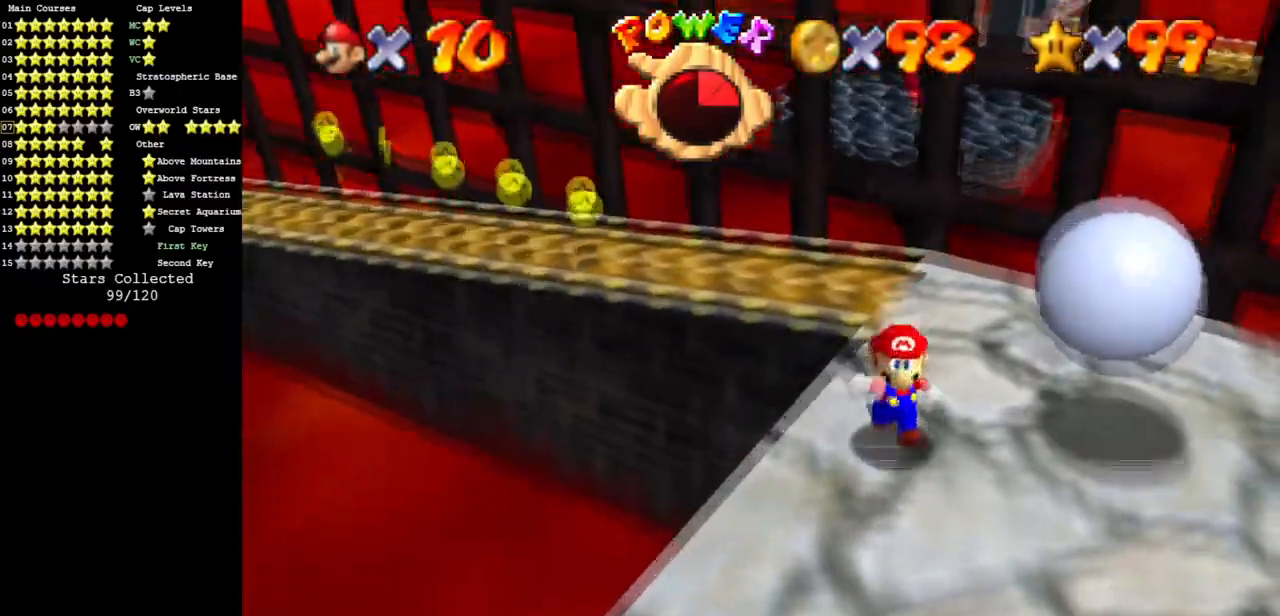
{"buttons": [], "left_stick": "up-right", "events": [[116, "left_stick", "down-right"], [216, "left_stick", "right"], [367, "left_stick", "up-right"]]}
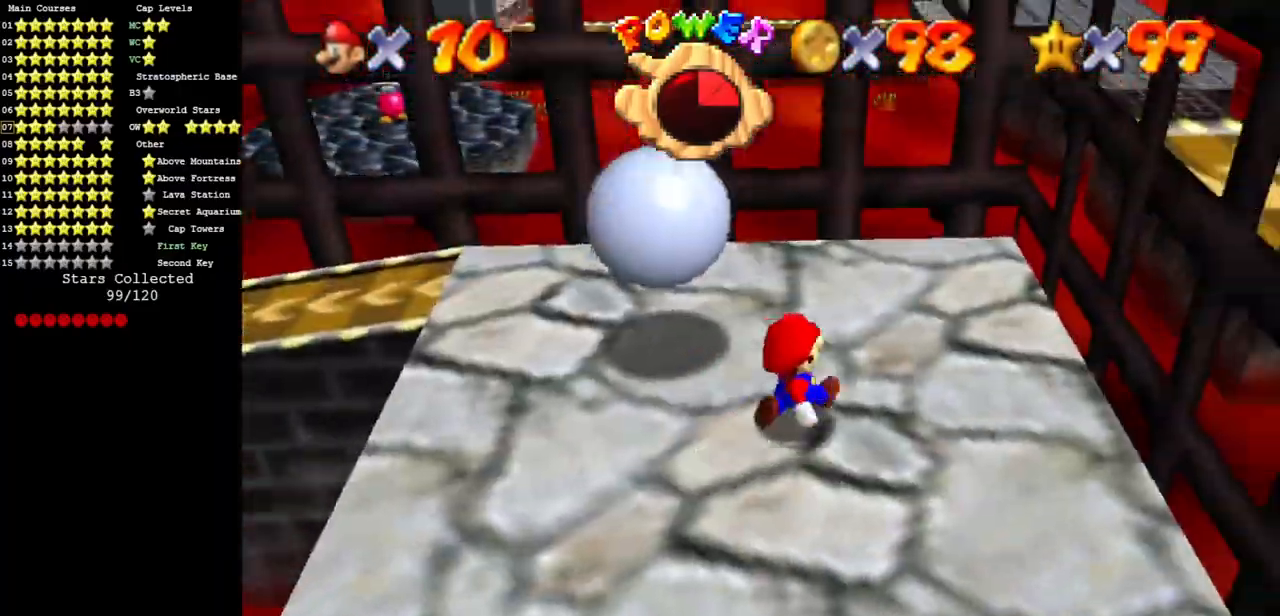
{"buttons": [], "left_stick": "left", "events": [[83, "left_stick", "up"], [284, "left_stick", "up-left"], [484, "left_stick", "left"]]}
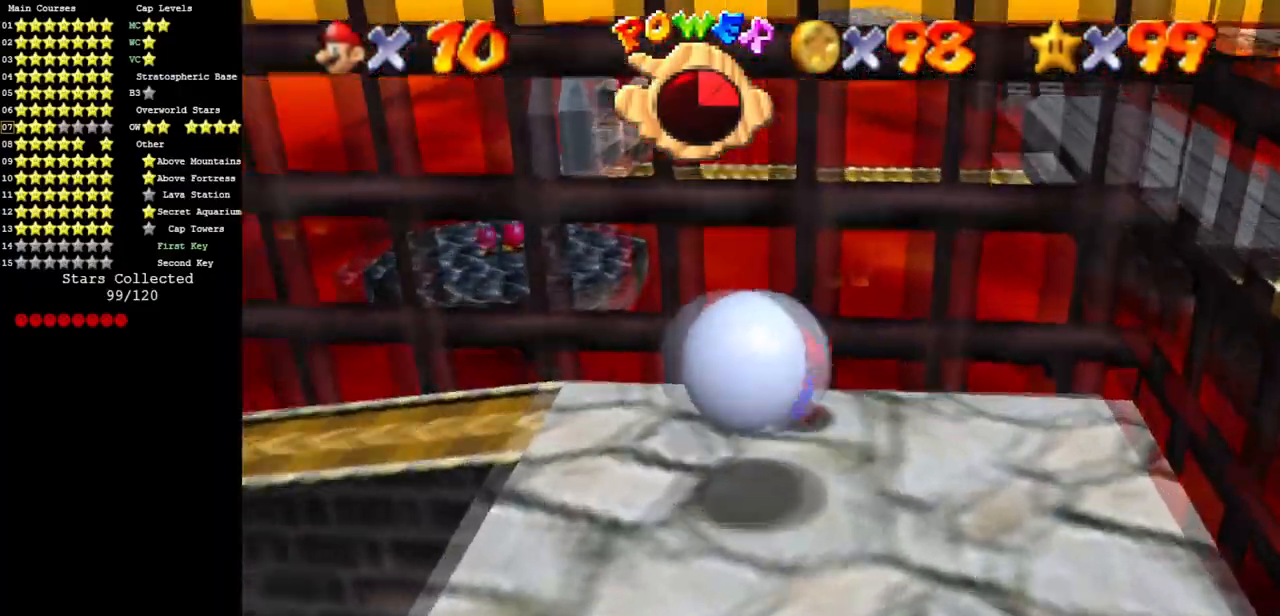
{"buttons": [], "left_stick": "down", "events": [[166, "left_stick", "down-left"], [316, "left_stick", "down"]]}
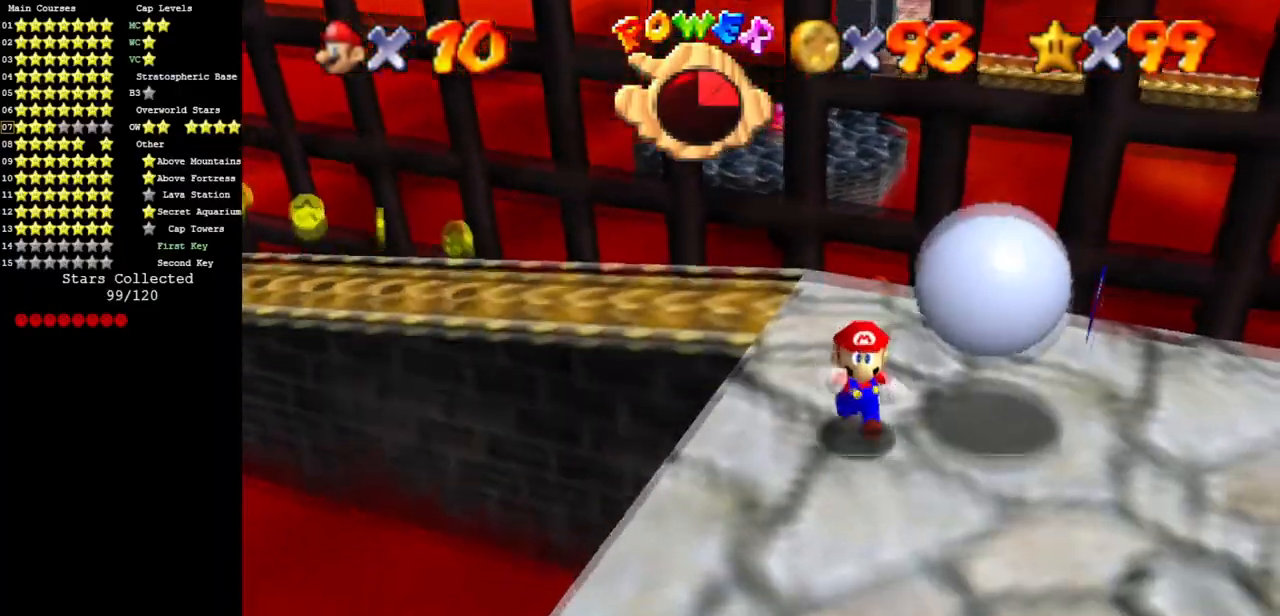
{"buttons": [], "left_stick": "up", "events": [[167, "left_stick", "right"], [334, "left_stick", "up-right"], [484, "left_stick", "up"]]}
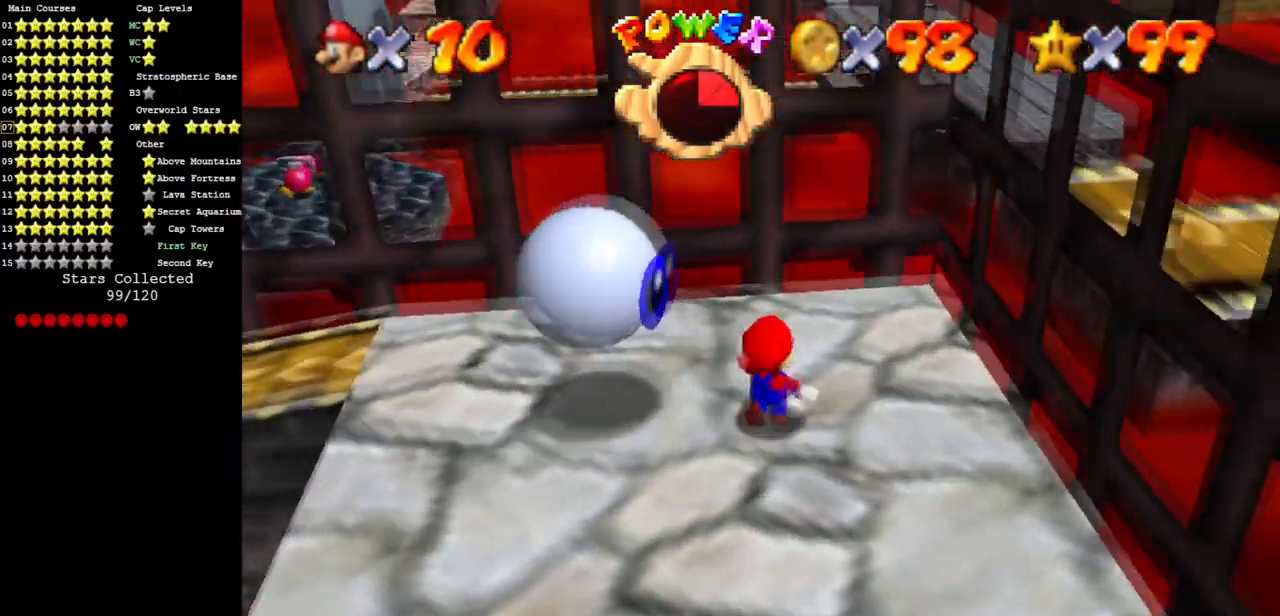
{"buttons": [], "left_stick": "left", "events": [[166, "left_stick", "up-left"], [333, "left_stick", "left"]]}
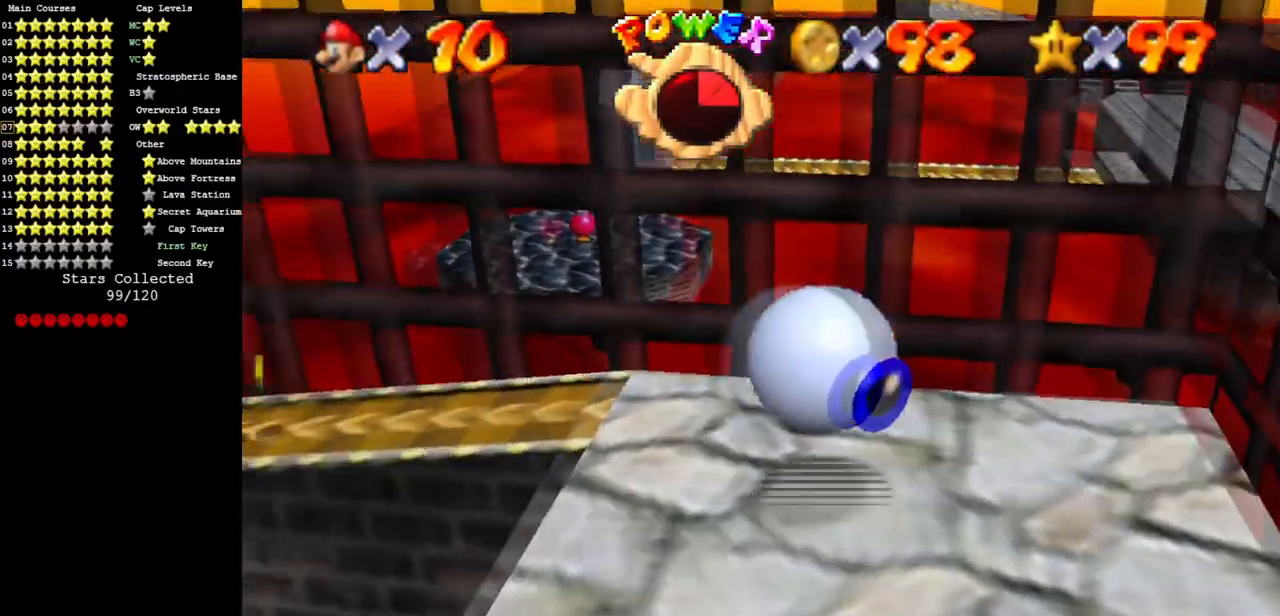
{"buttons": [], "left_stick": "down-right", "events": [[267, "left_stick", "down"], [384, "left_stick", "down-right"]]}
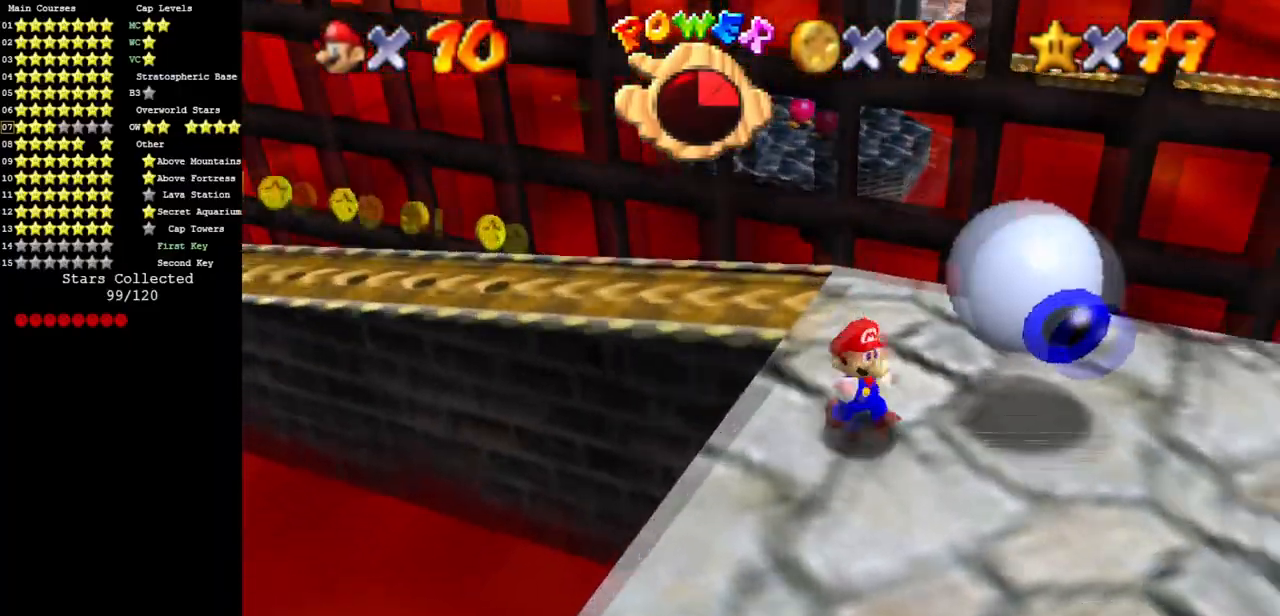
{"buttons": [], "left_stick": "center", "events": [[33, "left_stick", "center"], [200, "left_stick", "right"], [317, "left_stick", "center"]]}
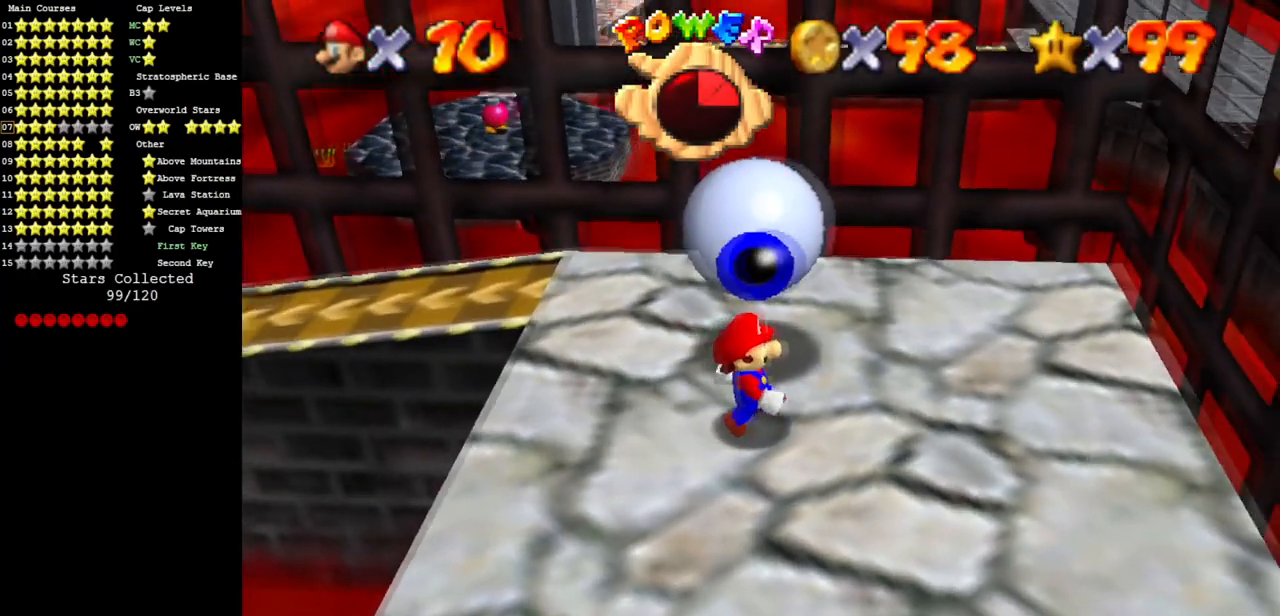
{"buttons": [], "left_stick": "right", "events": [[417, "left_stick", "right"]]}
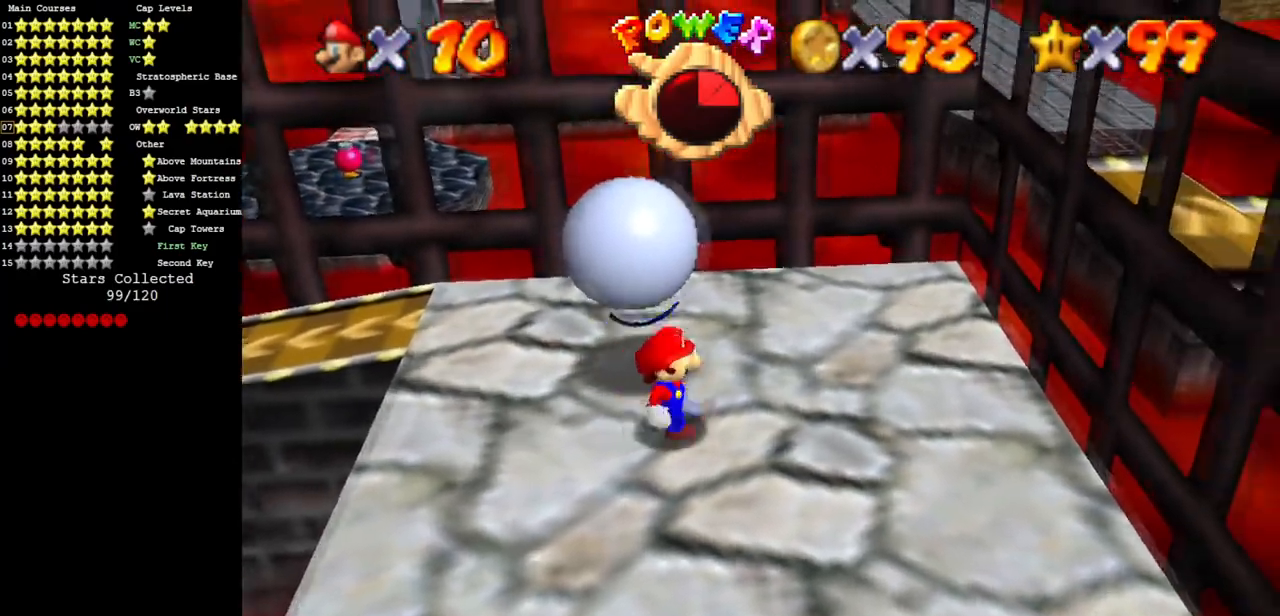
{"buttons": [], "left_stick": "up", "events": [[267, "left_stick", "up-right"], [367, "left_stick", "up"]]}
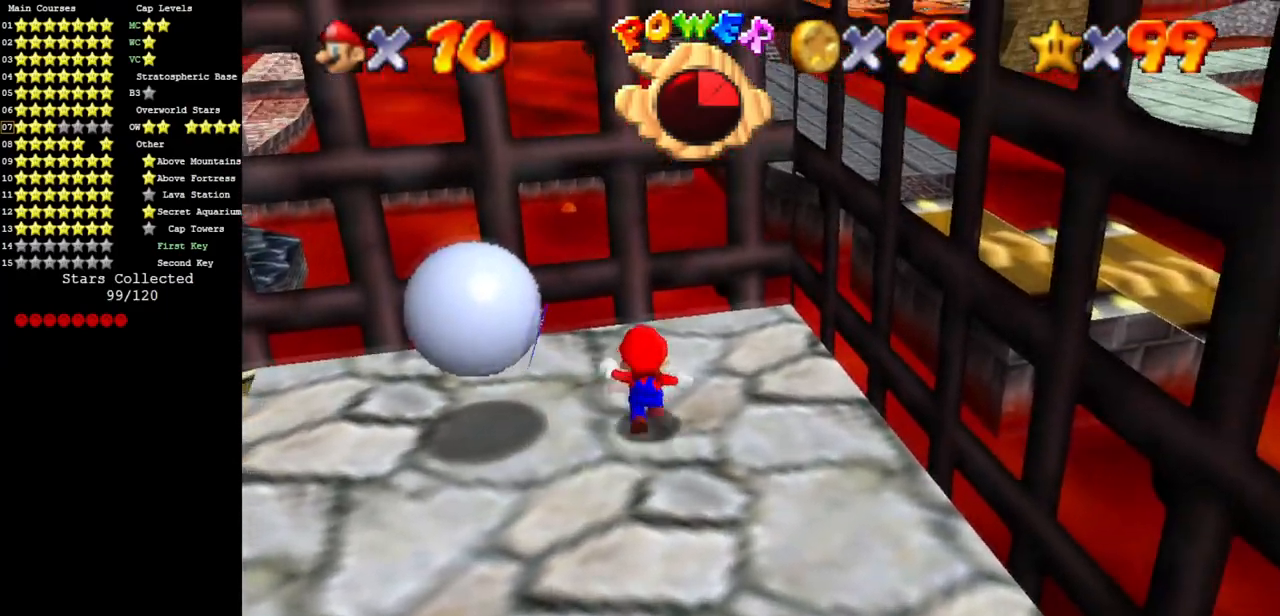
{"buttons": [], "left_stick": "left", "events": [[100, "left_stick", "up-left"], [467, "left_stick", "left"]]}
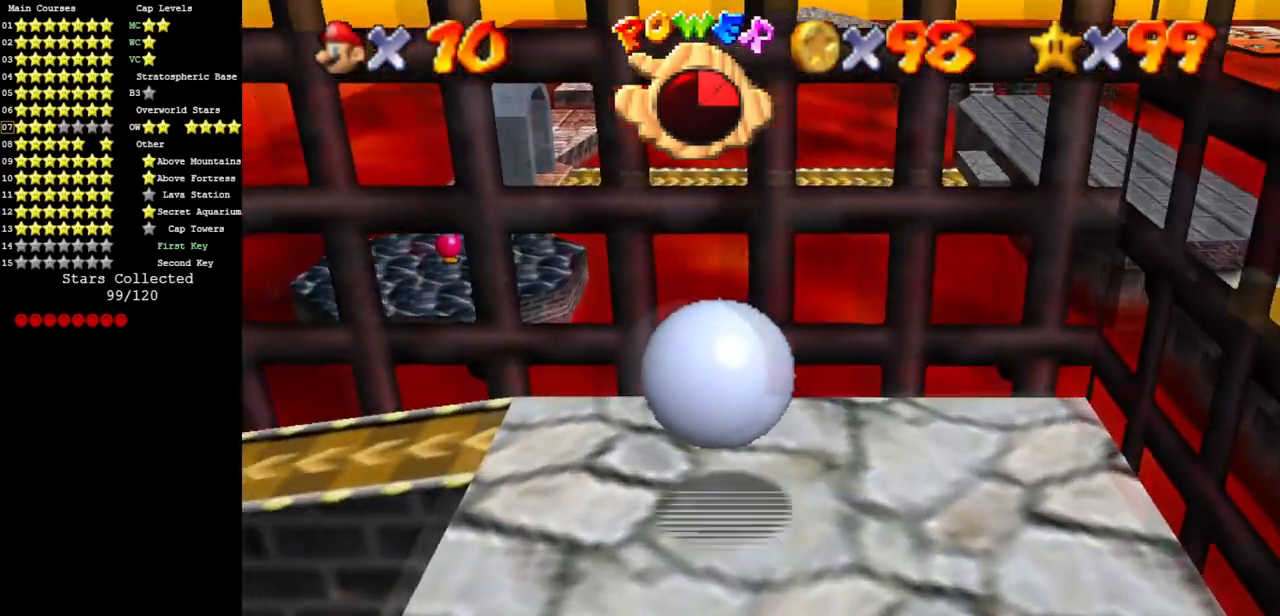
{"buttons": [], "left_stick": "down", "events": [[100, "left_stick", "down-left"], [317, "left_stick", "down"]]}
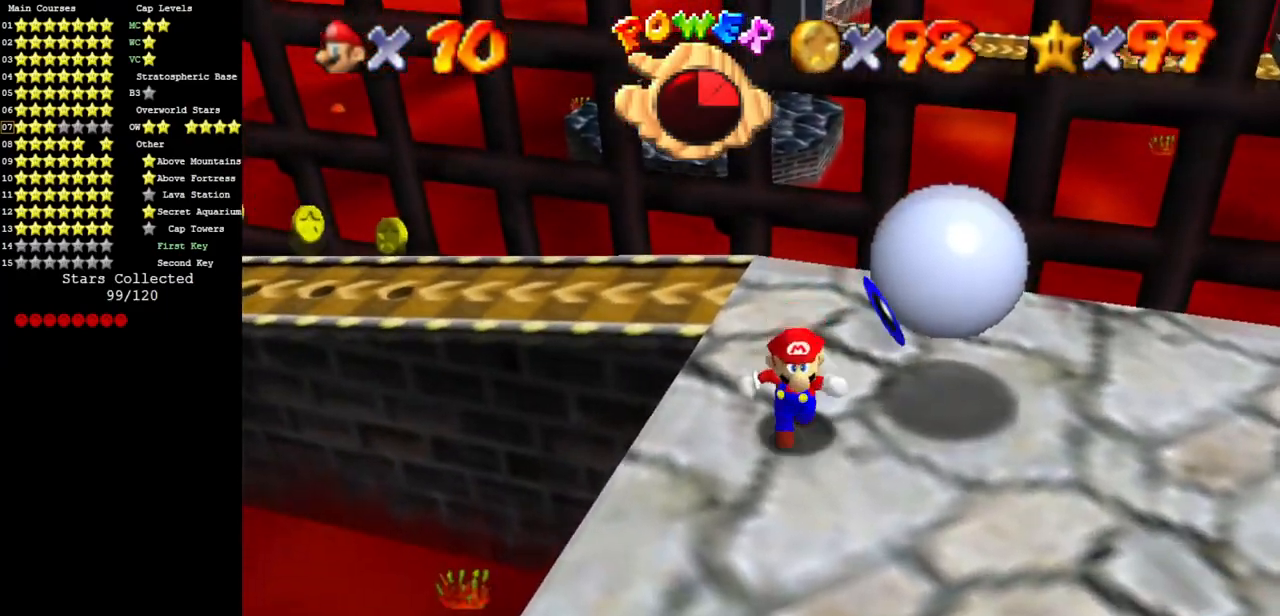
{"buttons": [], "left_stick": "up-right", "events": [[117, "left_stick", "down-right"], [217, "left_stick", "right"], [401, "left_stick", "up-right"]]}
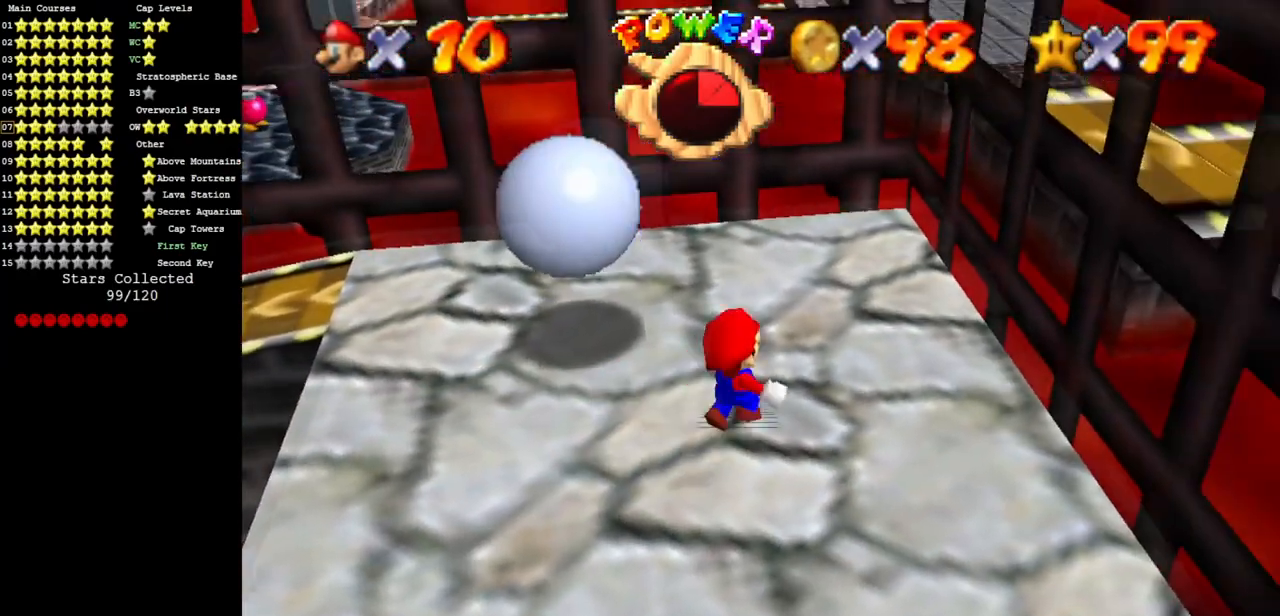
{"buttons": [], "left_stick": "up", "events": [[83, "left_stick", "up"], [317, "Z", "down"], [400, "A", "down"], [500, "A", "up"], [500, "Z", "up"]]}
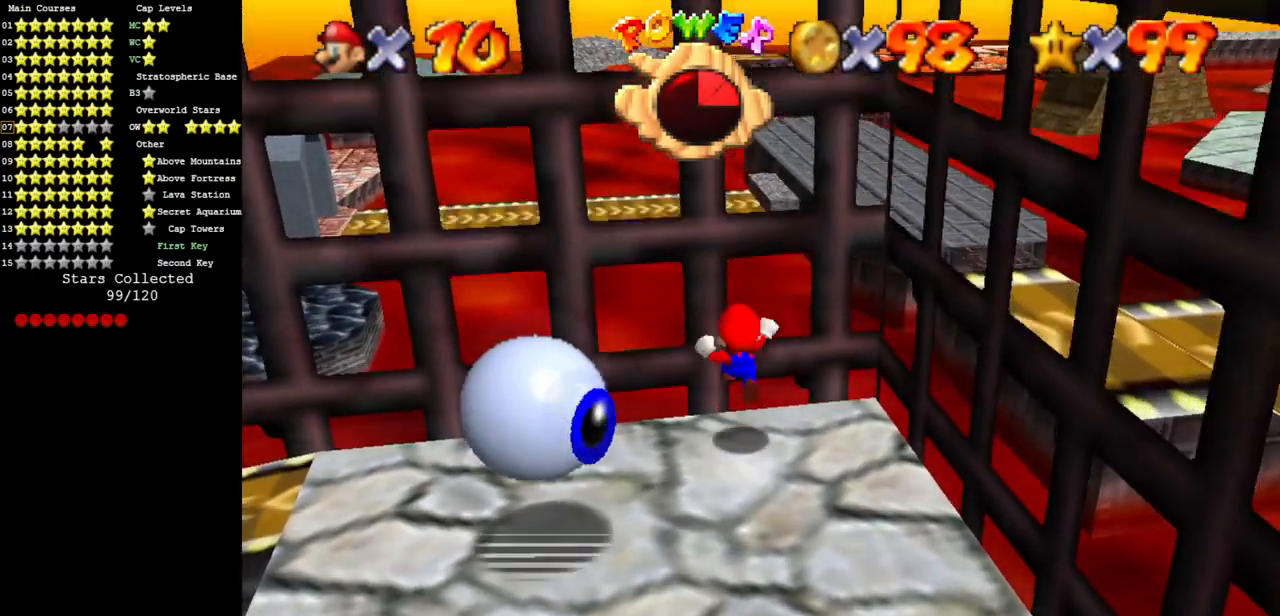
{"buttons": ["A"], "left_stick": "up-left", "events": [[167, "A", "down"], [167, "left_stick", "up-left"]]}
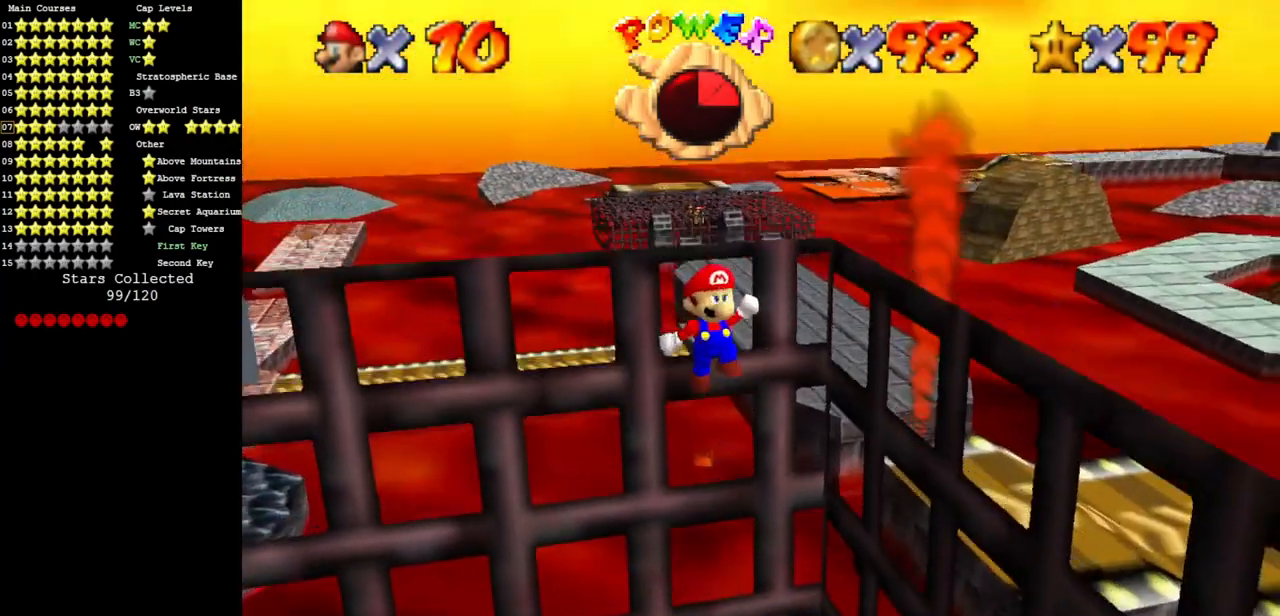
{"buttons": [], "left_stick": "down", "events": [[233, "A", "up"], [233, "C_DOWN", "down"], [233, "C_RIGHT", "down"], [233, "left_stick", "center"], [300, "left_stick", "down"], [384, "C_DOWN", "up"], [384, "C_RIGHT", "up"]]}
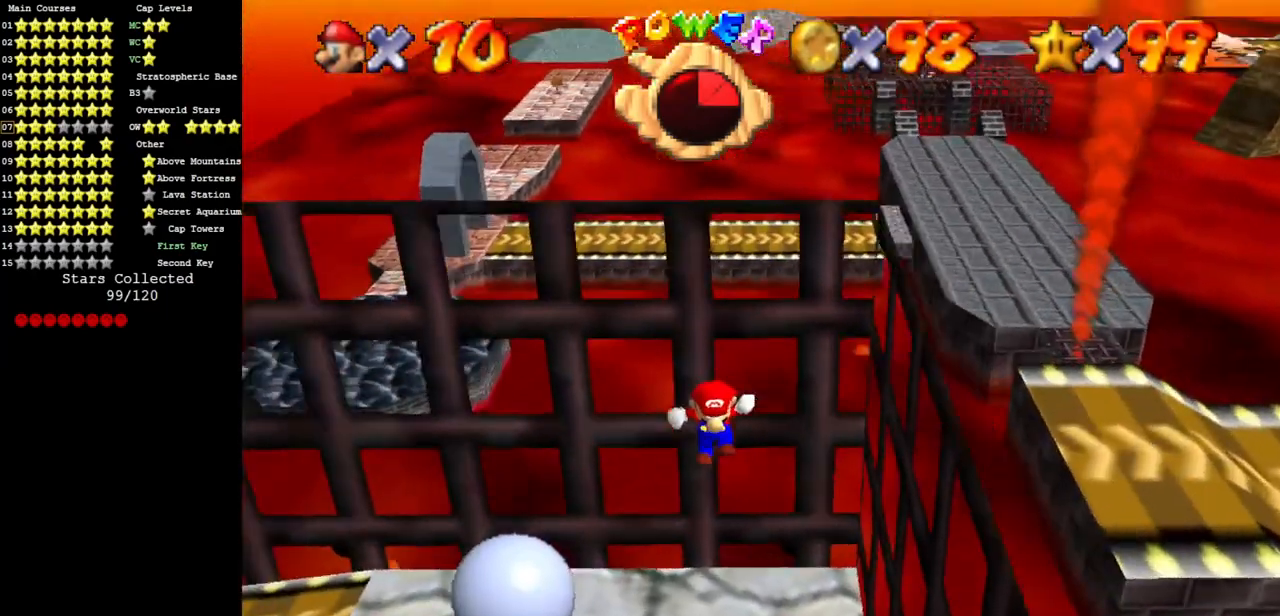
{"buttons": [], "left_stick": "left", "events": [[134, "left_stick", "center"], [201, "B", "down"], [301, "A", "down"], [301, "B", "up"], [467, "A", "up"], [467, "left_stick", "left"]]}